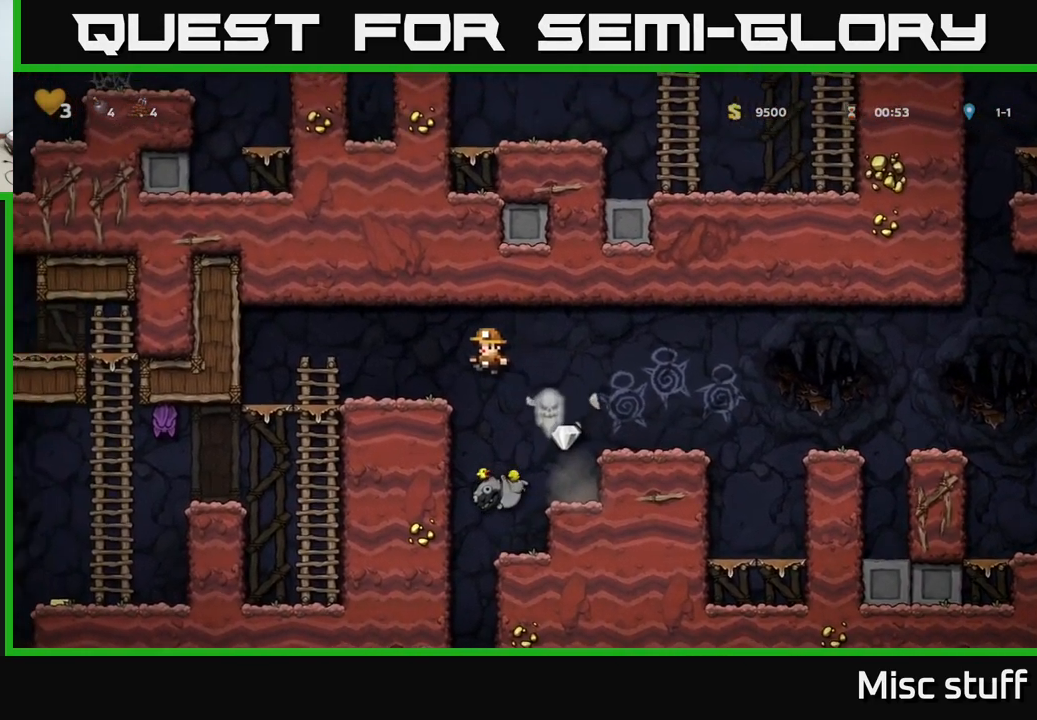
Gameplay with a controller (Xbox layout); each line is a JSON object with the inputs held at the frame after it. "events" lists button and stick changes between this image and that frame as [ms after this image, input, new state], when the widget could be followed in between. Not read: right_stick.
{"buttons": ["DPAD_RIGHT"], "left_stick": "center", "events": [[83, "DPAD_LEFT", "up"], [433, "DPAD_RIGHT", "down"]]}
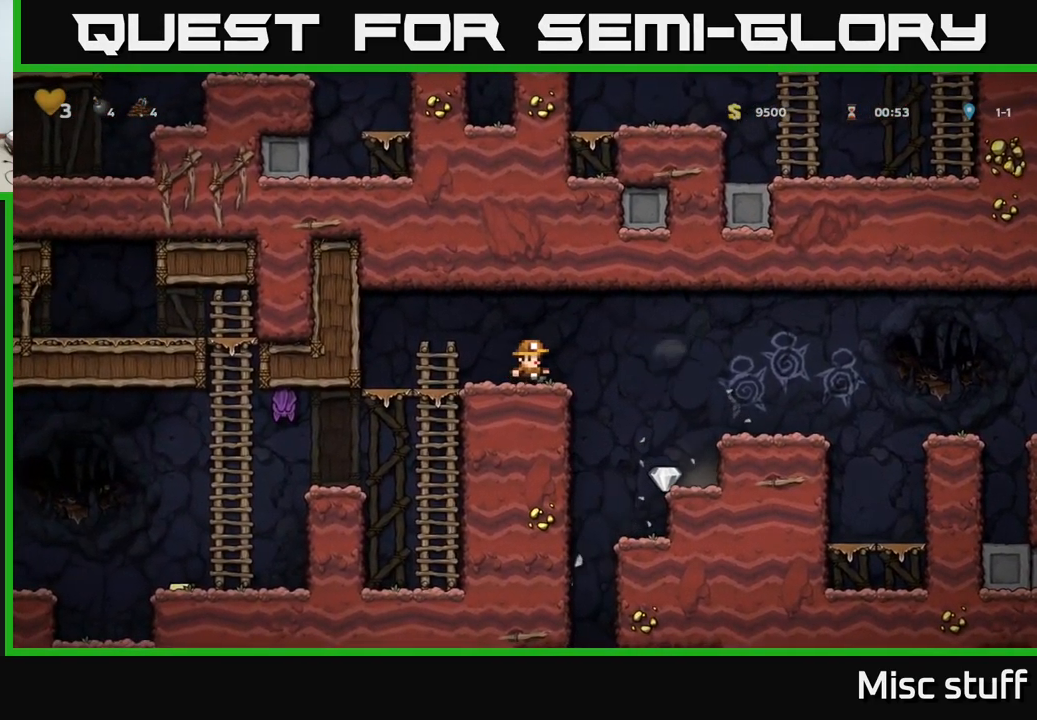
{"buttons": ["DPAD_RIGHT"], "left_stick": "center", "events": [[200, "DPAD_RIGHT", "up"], [450, "DPAD_RIGHT", "down"]]}
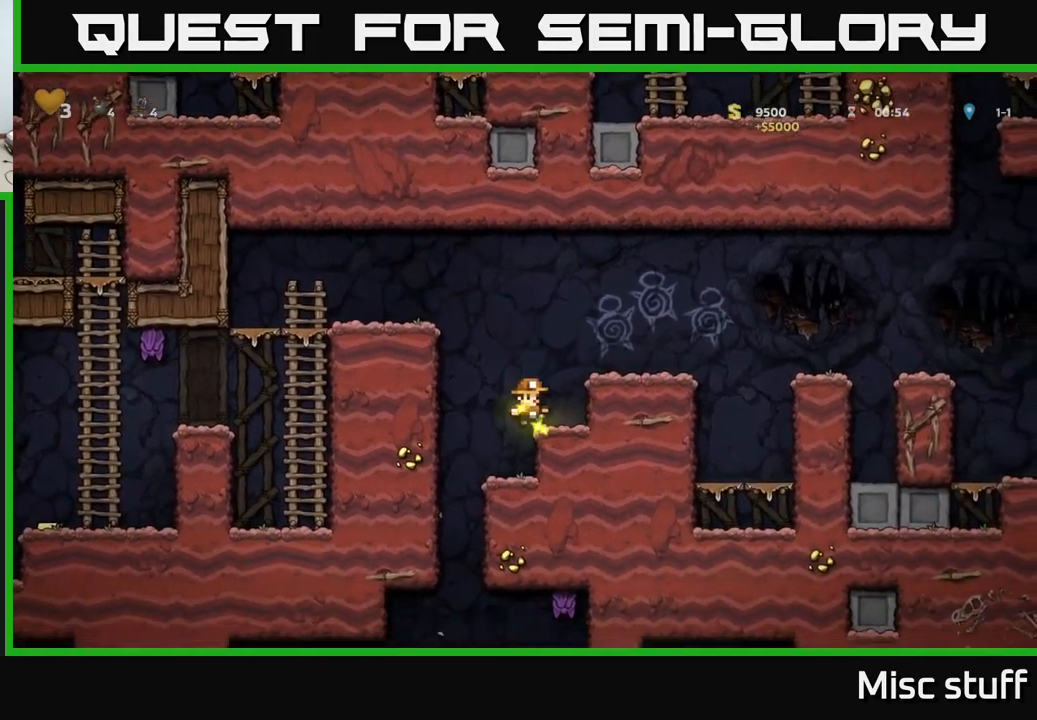
{"buttons": ["DPAD_LEFT"], "left_stick": "center", "events": [[33, "DPAD_RIGHT", "up"], [100, "A", "down"], [217, "DPAD_RIGHT", "down"], [250, "A", "up"], [333, "DPAD_RIGHT", "up"], [467, "DPAD_LEFT", "down"]]}
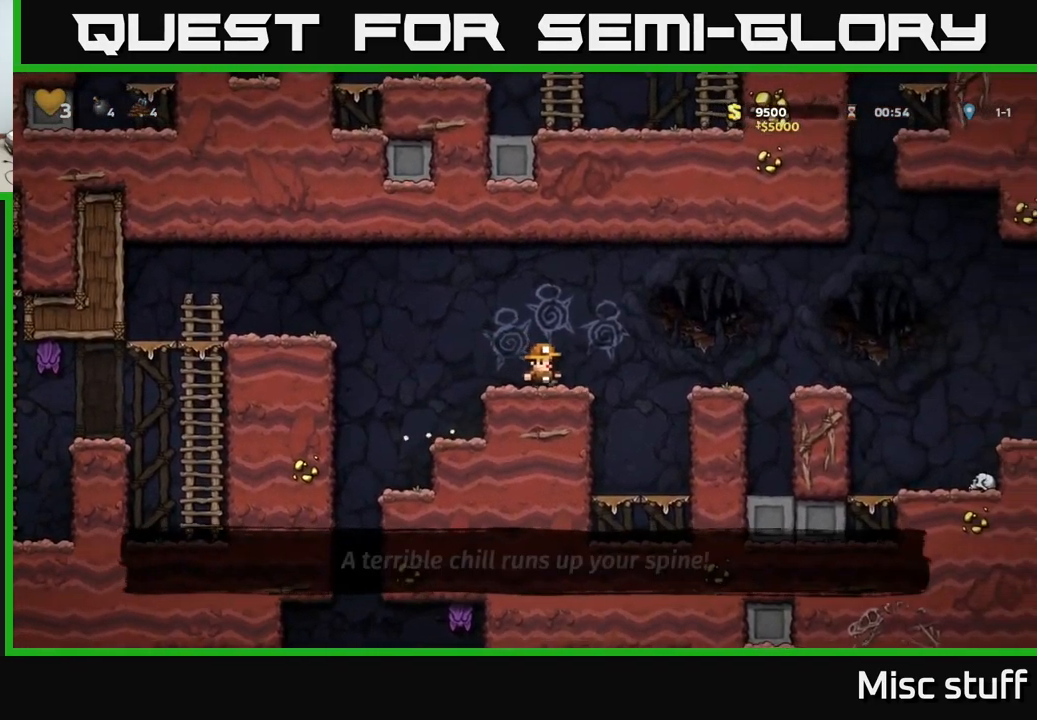
{"buttons": ["DPAD_LEFT"], "left_stick": "center", "events": [[83, "A", "down"], [500, "A", "up"]]}
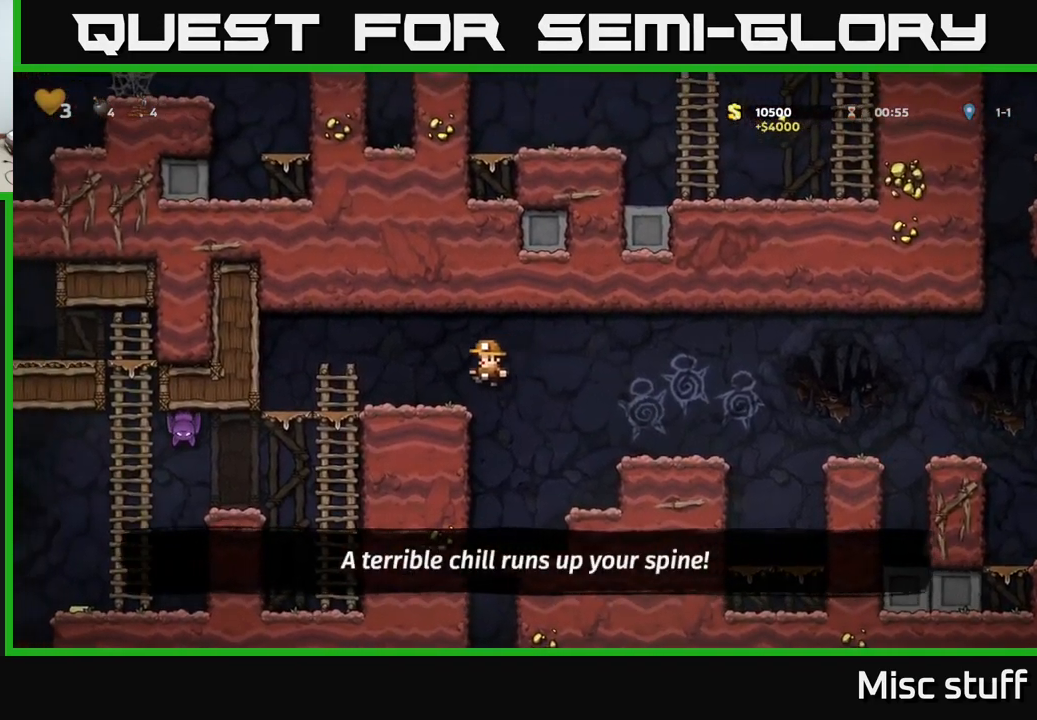
{"buttons": ["A", "DPAD_DOWN"], "left_stick": "center", "events": [[383, "DPAD_DOWN", "down"], [383, "DPAD_LEFT", "up"], [450, "A", "down"]]}
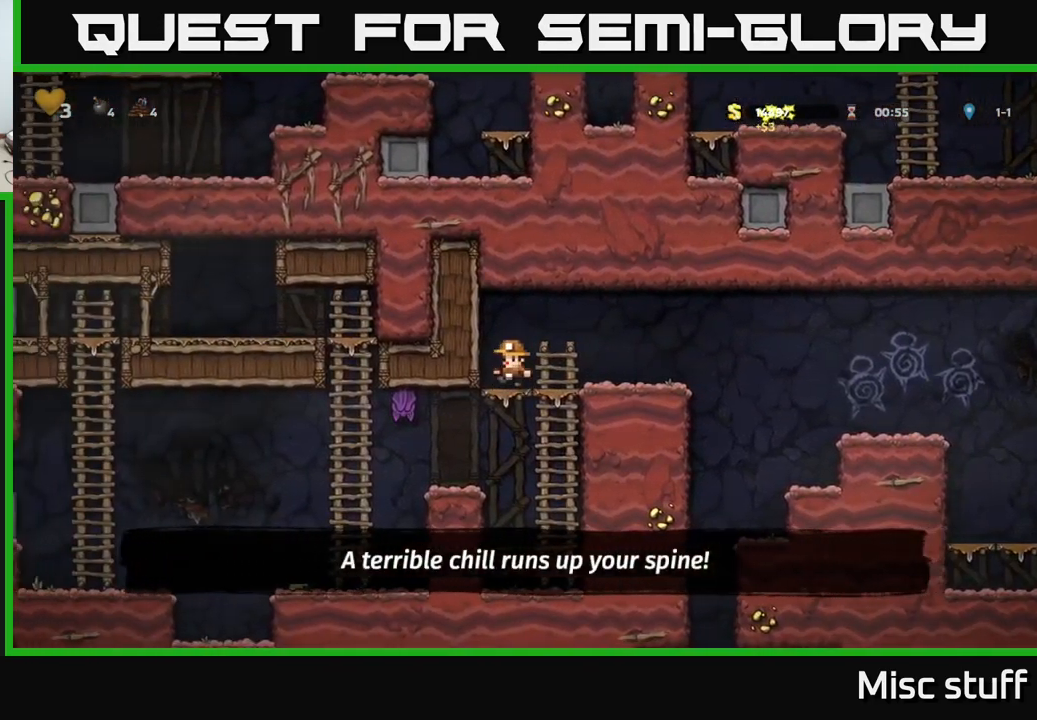
{"buttons": ["X"], "left_stick": "center", "events": [[33, "A", "up"], [83, "DPAD_DOWN", "up"], [134, "DPAD_LEFT", "down"], [150, "X", "down"], [200, "DPAD_LEFT", "up"], [300, "X", "up"], [384, "A", "down"], [467, "X", "down"], [500, "A", "up"]]}
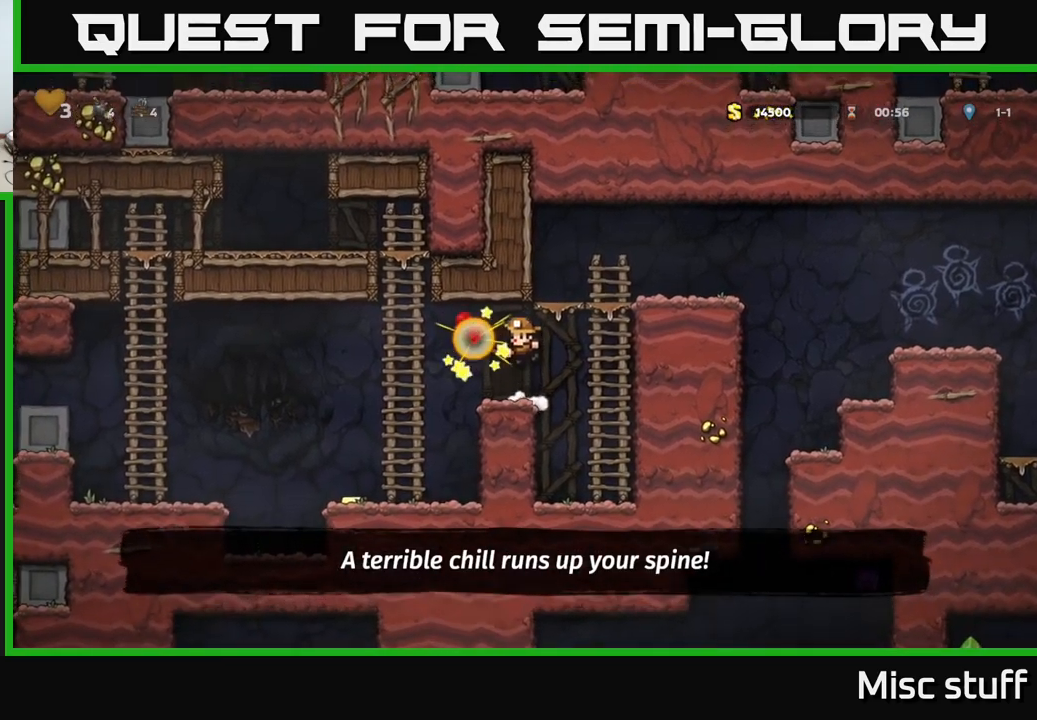
{"buttons": ["DPAD_LEFT"], "left_stick": "center", "events": [[100, "X", "up"], [334, "DPAD_LEFT", "down"]]}
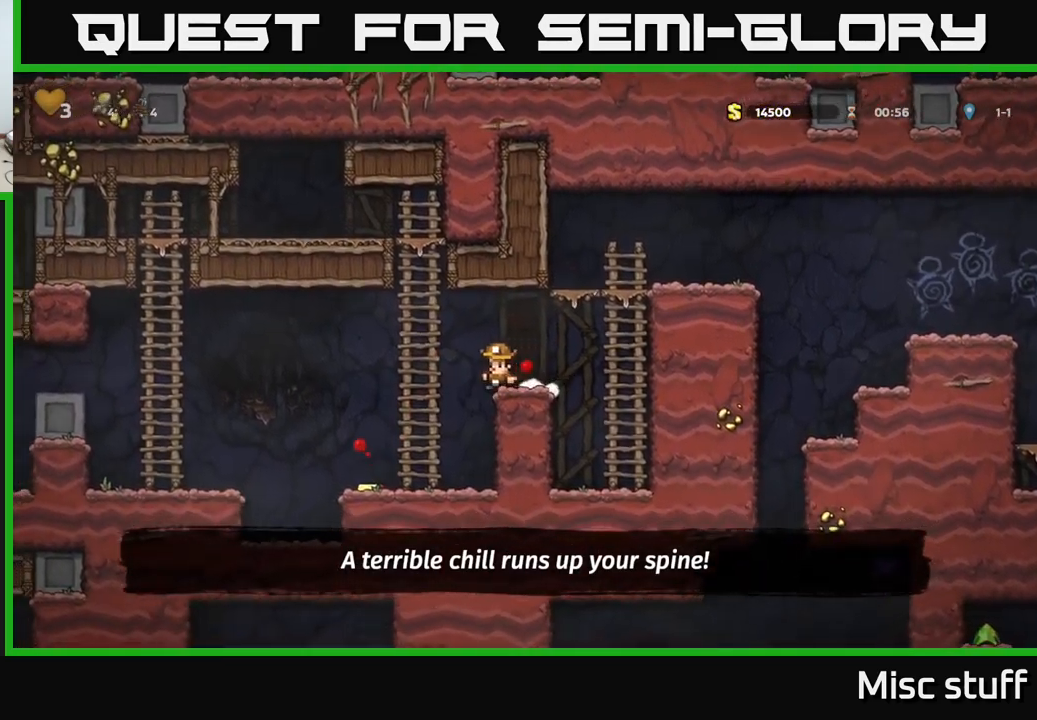
{"buttons": [], "left_stick": "center", "events": [[117, "DPAD_LEFT", "up"], [350, "DPAD_LEFT", "down"], [484, "DPAD_LEFT", "up"]]}
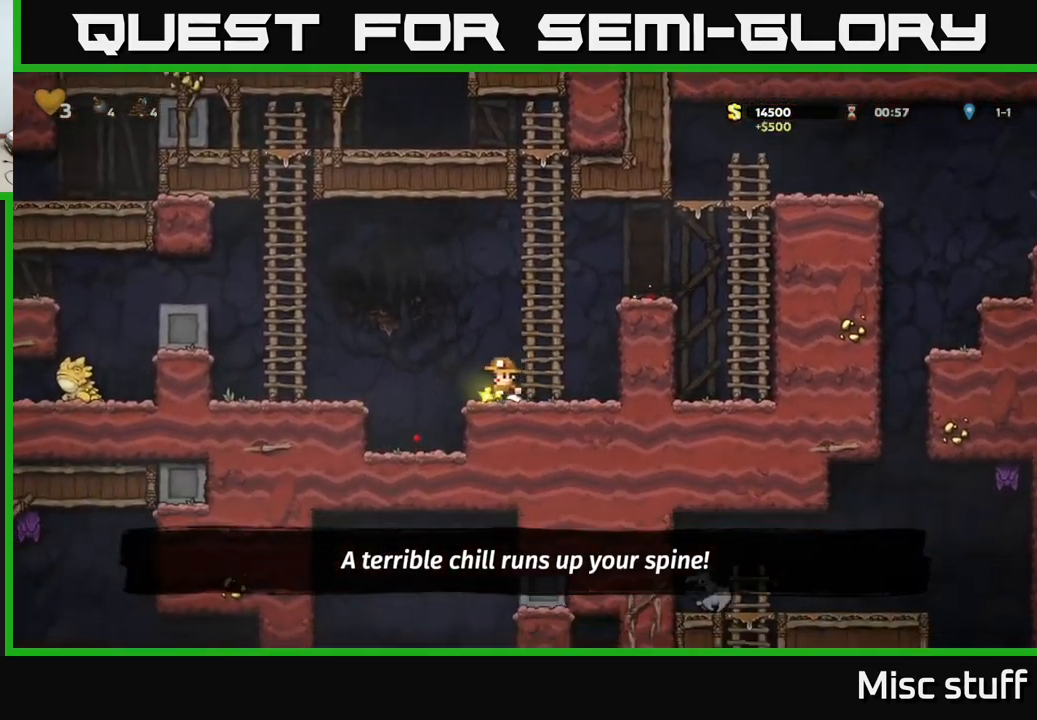
{"buttons": ["A", "DPAD_RIGHT"], "left_stick": "center", "events": [[17, "DPAD_RIGHT", "down"], [100, "A", "down"], [184, "DPAD_UP", "down"], [250, "DPAD_RIGHT", "up"], [267, "DPAD_RIGHT", "down"], [300, "A", "up"], [350, "A", "down"], [400, "DPAD_UP", "up"]]}
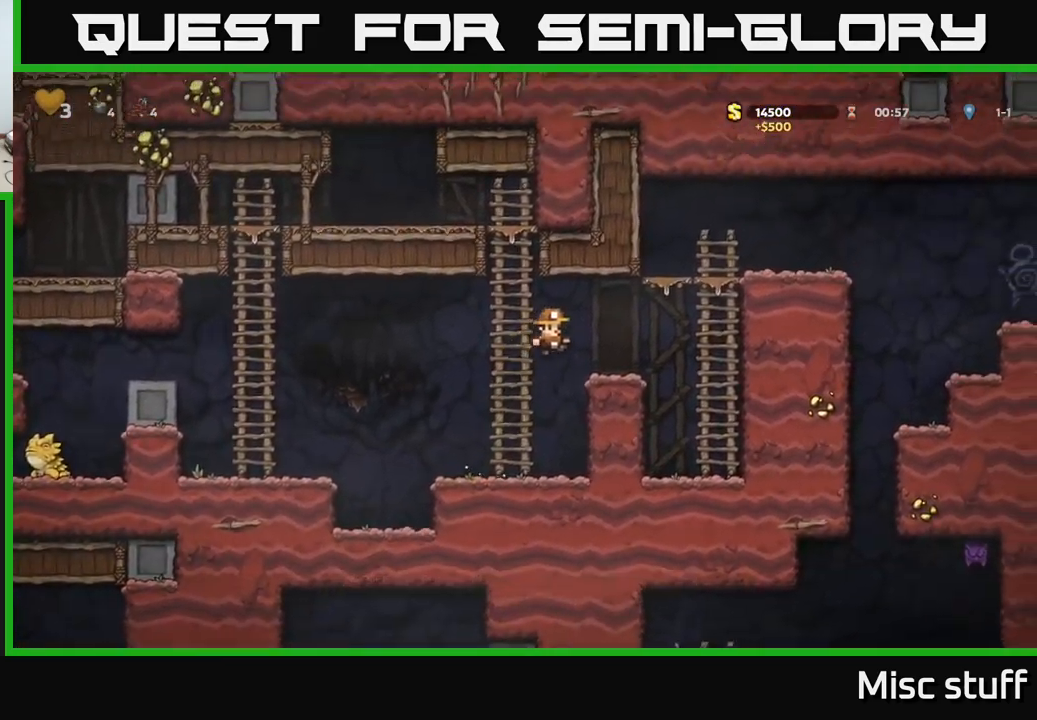
{"buttons": ["DPAD_UP"], "left_stick": "center", "events": [[134, "A", "up"], [300, "DPAD_UP", "down"], [367, "A", "down"], [367, "DPAD_RIGHT", "up"], [500, "A", "up"]]}
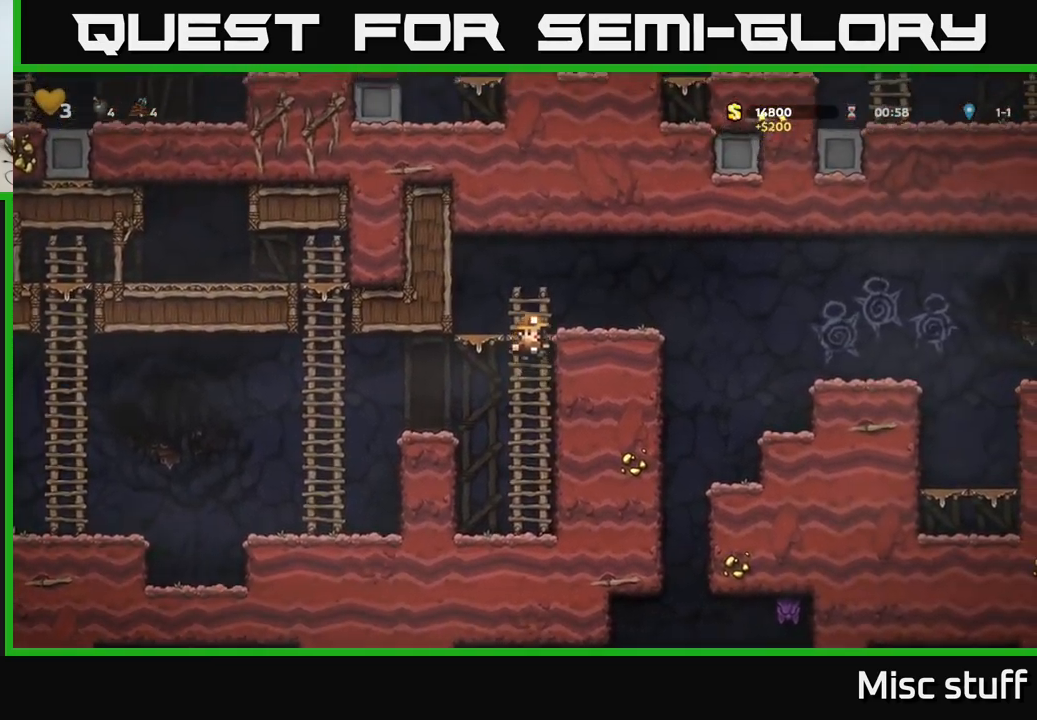
{"buttons": [], "left_stick": "center", "events": [[84, "DPAD_RIGHT", "down"], [100, "DPAD_UP", "up"], [150, "A", "down"], [284, "A", "up"], [484, "DPAD_RIGHT", "up"]]}
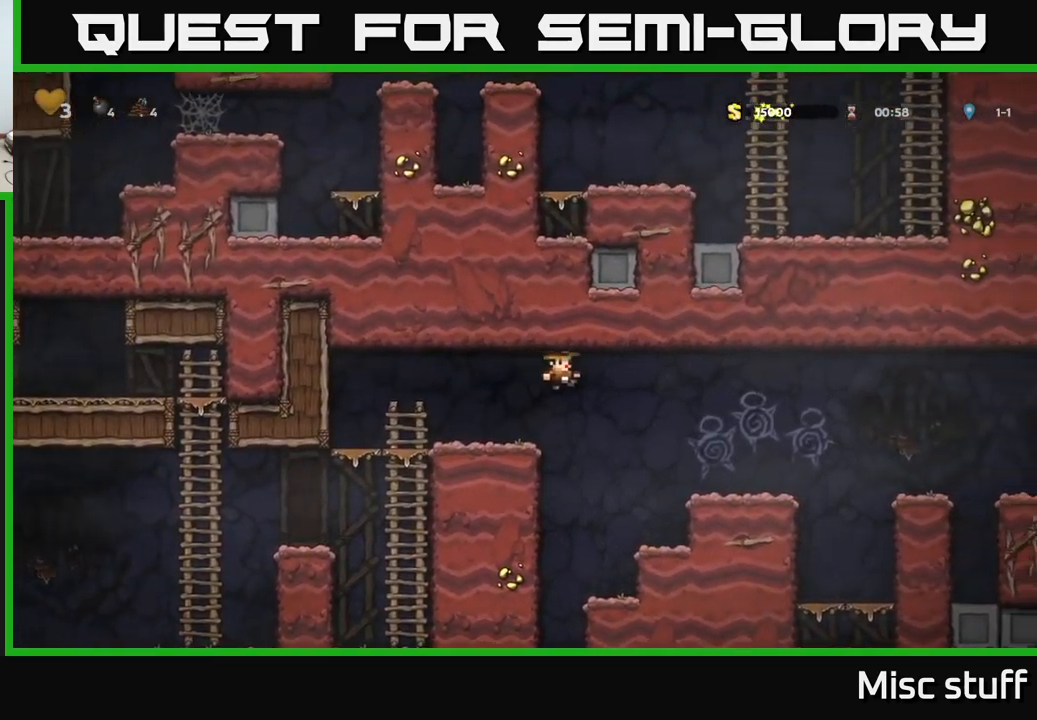
{"buttons": [], "left_stick": "center", "events": []}
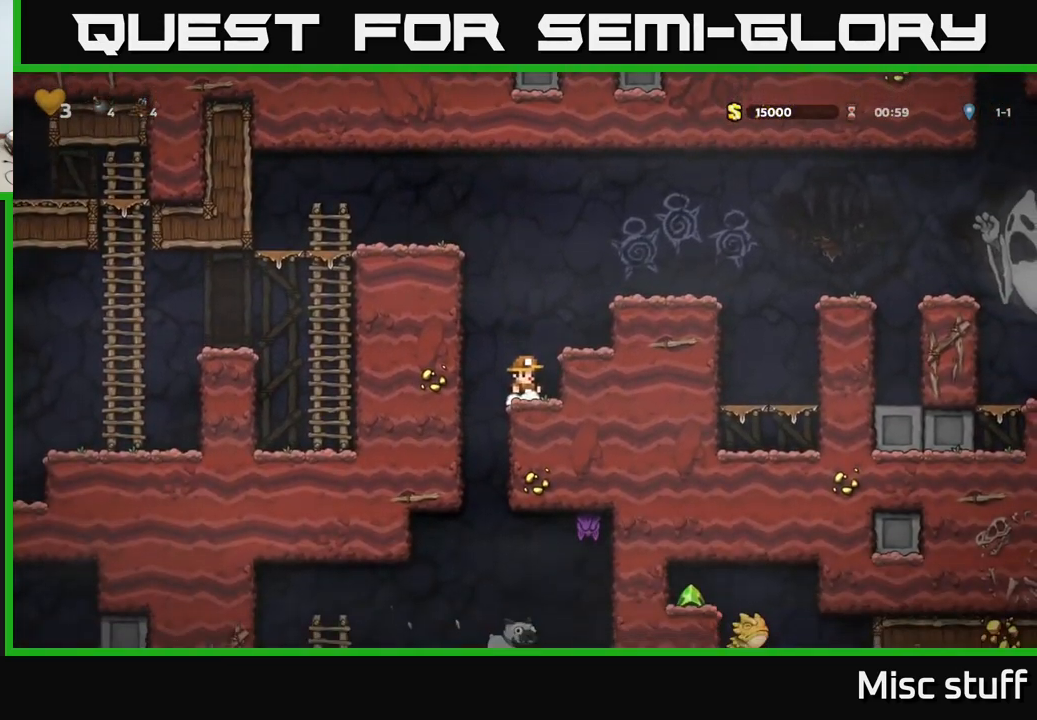
{"buttons": ["A", "DPAD_DOWN"], "left_stick": "center", "events": [[84, "DPAD_LEFT", "down"], [200, "DPAD_LEFT", "up"], [217, "DPAD_RIGHT", "down"], [450, "DPAD_DOWN", "down"], [467, "DPAD_RIGHT", "up"], [500, "A", "down"]]}
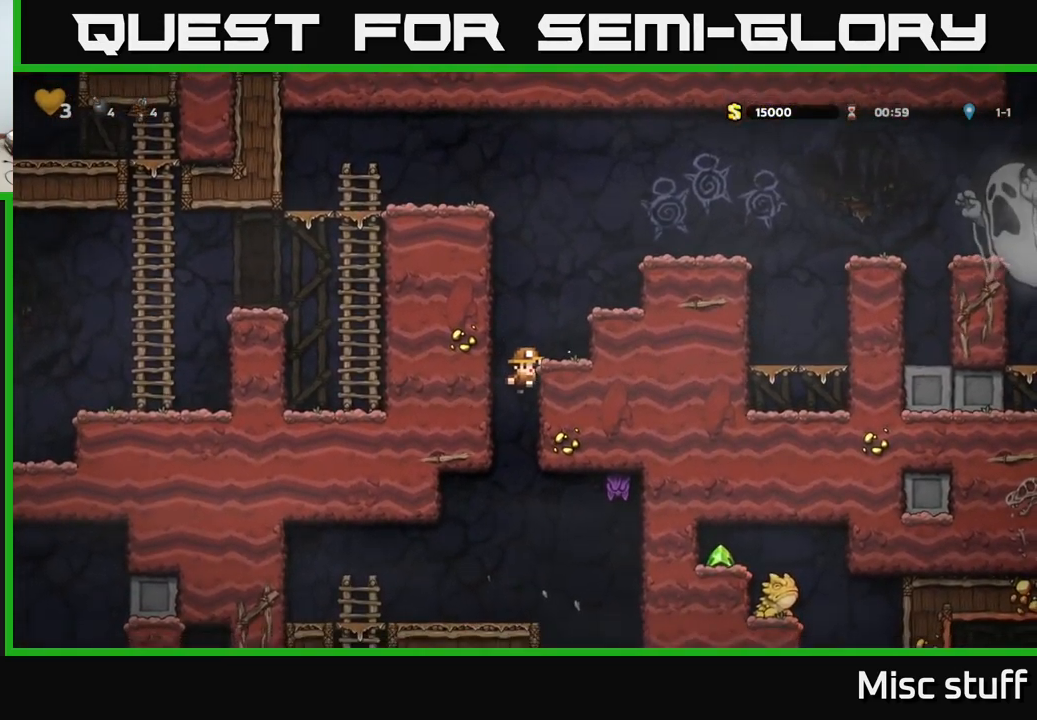
{"buttons": ["DPAD_LEFT"], "left_stick": "center", "events": [[117, "A", "up"], [117, "DPAD_DOWN", "up"], [450, "DPAD_LEFT", "down"]]}
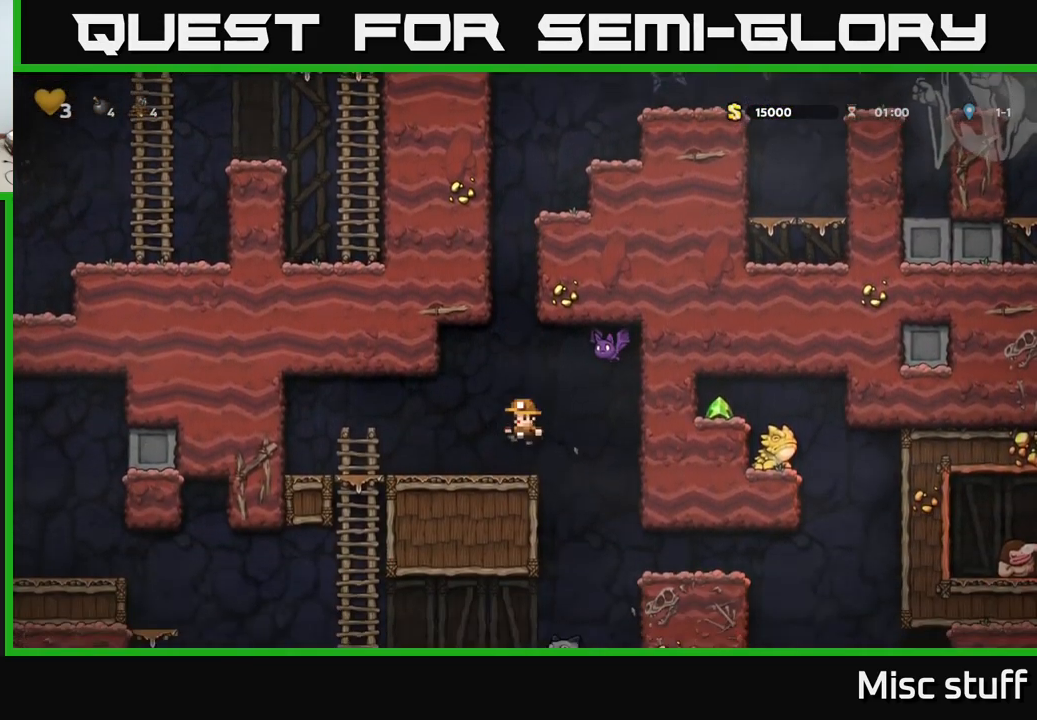
{"buttons": [], "left_stick": "center", "events": [[34, "DPAD_LEFT", "up"], [334, "DPAD_LEFT", "down"], [467, "DPAD_LEFT", "up"]]}
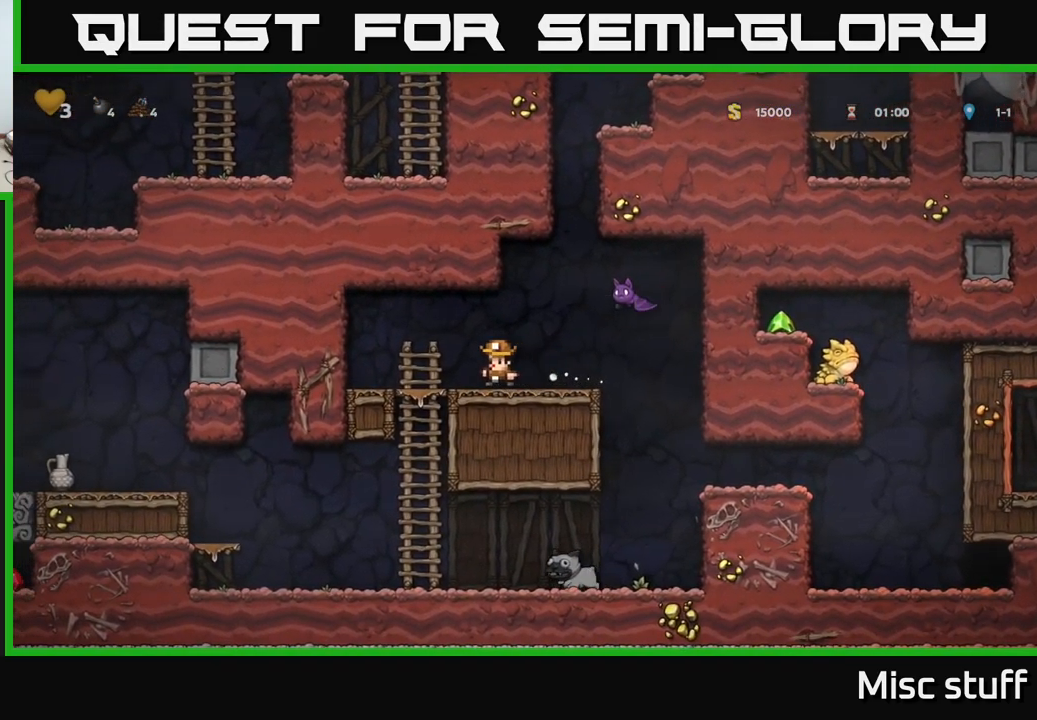
{"buttons": [], "left_stick": "center", "events": [[17, "DPAD_RIGHT", "down"], [84, "A", "down"], [100, "X", "down"], [167, "DPAD_RIGHT", "up"], [183, "X", "up"], [200, "A", "up"], [266, "DPAD_LEFT", "down"], [366, "DPAD_LEFT", "up"]]}
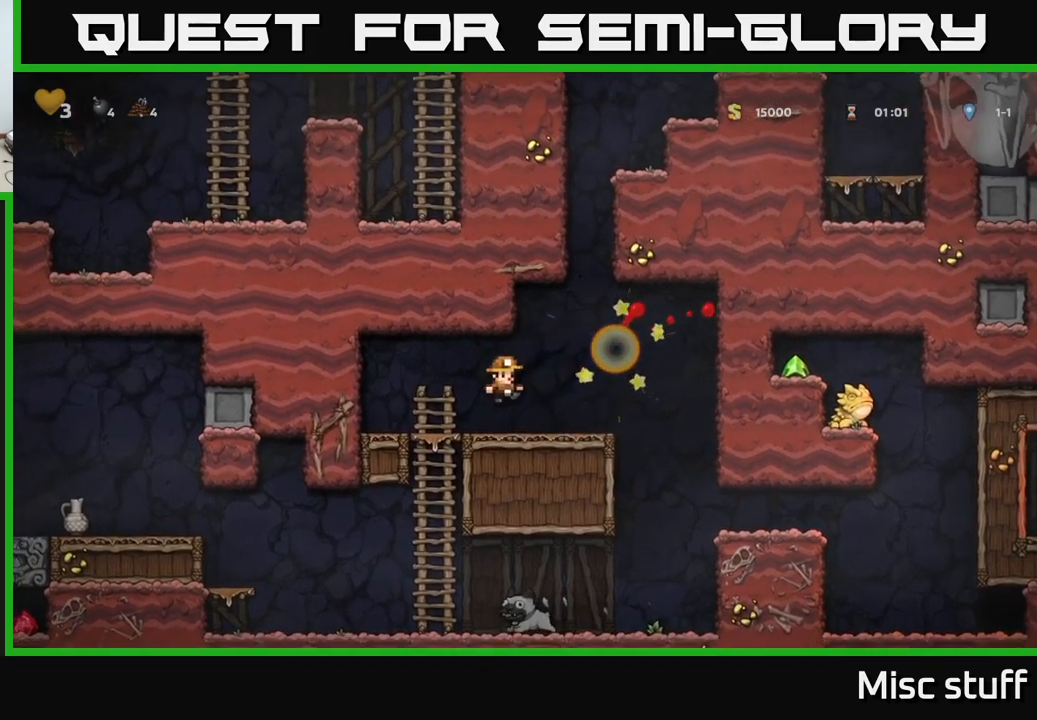
{"buttons": ["DPAD_LEFT"], "left_stick": "center", "events": [[50, "DPAD_RIGHT", "down"], [166, "DPAD_RIGHT", "up"], [200, "DPAD_LEFT", "down"]]}
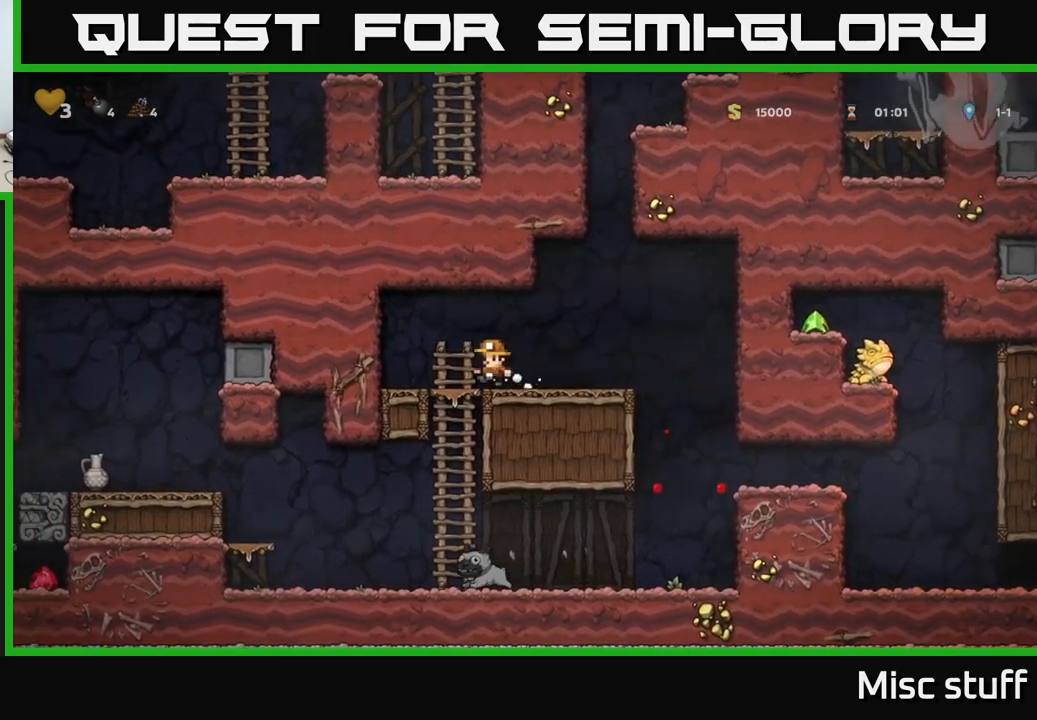
{"buttons": ["DPAD_DOWN"], "left_stick": "center", "events": [[33, "DPAD_DOWN", "down"], [50, "DPAD_LEFT", "up"], [83, "A", "down"], [166, "A", "up"], [216, "DPAD_DOWN", "up"], [416, "DPAD_DOWN", "down"]]}
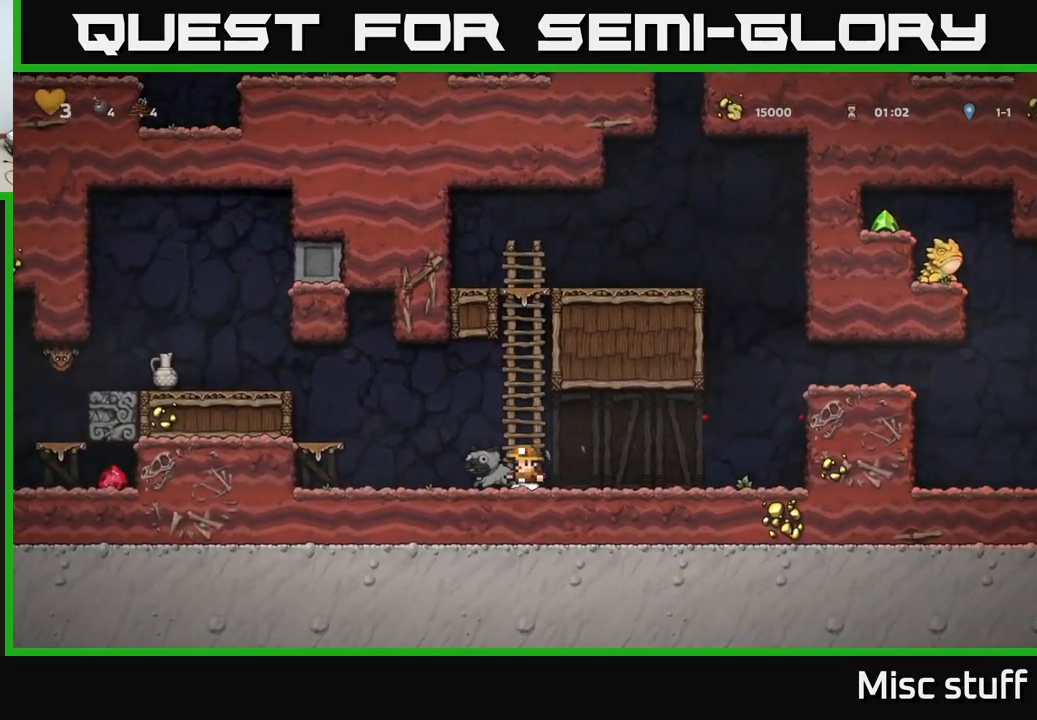
{"buttons": ["DPAD_DOWN"], "left_stick": "center", "events": [[16, "X", "down"], [66, "DPAD_LEFT", "down"], [83, "DPAD_DOWN", "up"], [150, "X", "up"], [316, "DPAD_DOWN", "down"], [316, "DPAD_LEFT", "up"], [350, "X", "down"], [483, "X", "up"]]}
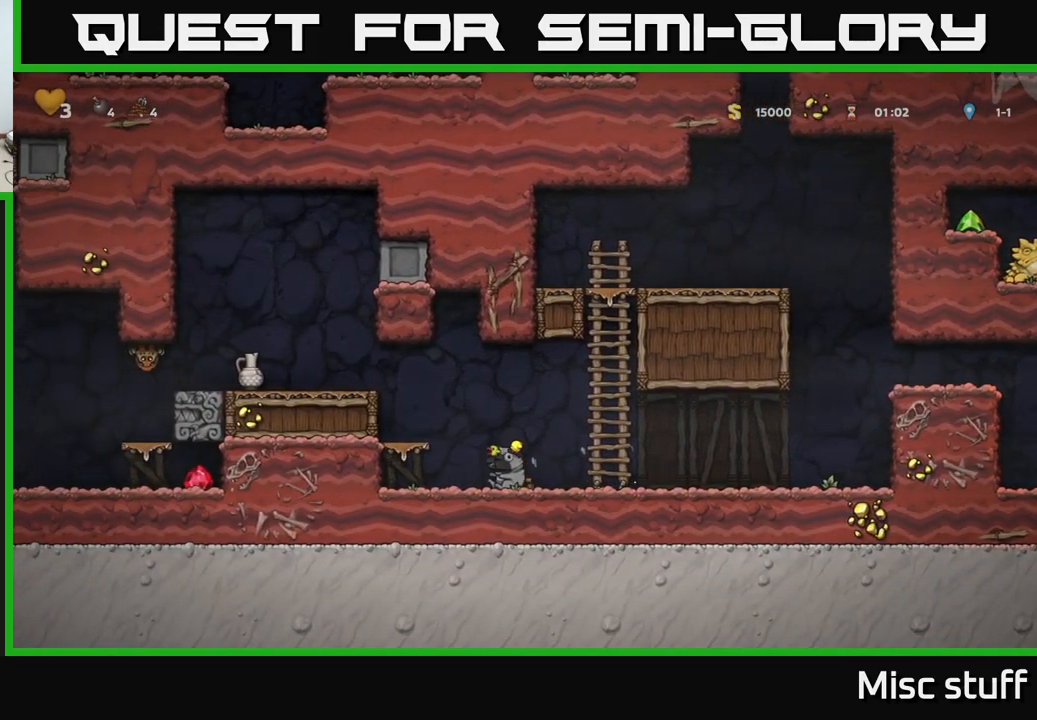
{"buttons": ["X", "DPAD_DOWN"], "left_stick": "center", "events": [[66, "DPAD_DOWN", "up"], [350, "DPAD_DOWN", "down"], [416, "X", "down"]]}
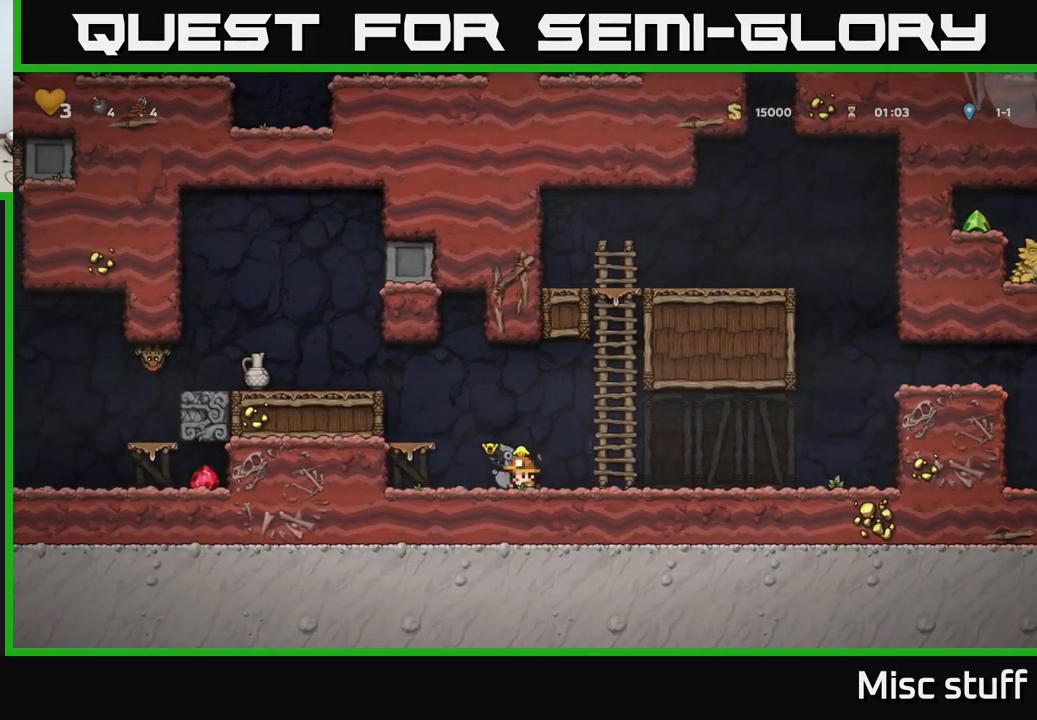
{"buttons": ["A", "DPAD_LEFT"], "left_stick": "center", "events": [[33, "DPAD_DOWN", "up"], [50, "A", "down"], [50, "DPAD_LEFT", "down"], [50, "X", "up"], [250, "A", "up"], [350, "DPAD_LEFT", "up"], [450, "A", "down"], [483, "DPAD_LEFT", "down"]]}
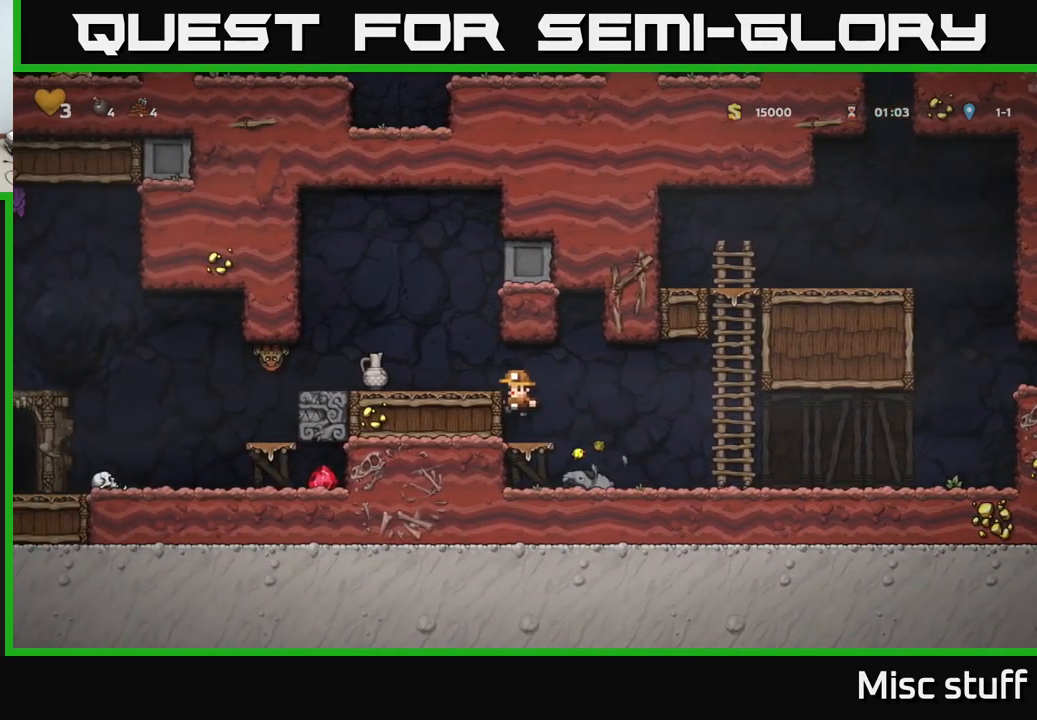
{"buttons": ["X", "DPAD_DOWN"], "left_stick": "center", "events": [[50, "A", "up"], [383, "DPAD_DOWN", "down"], [383, "DPAD_LEFT", "up"], [433, "X", "down"]]}
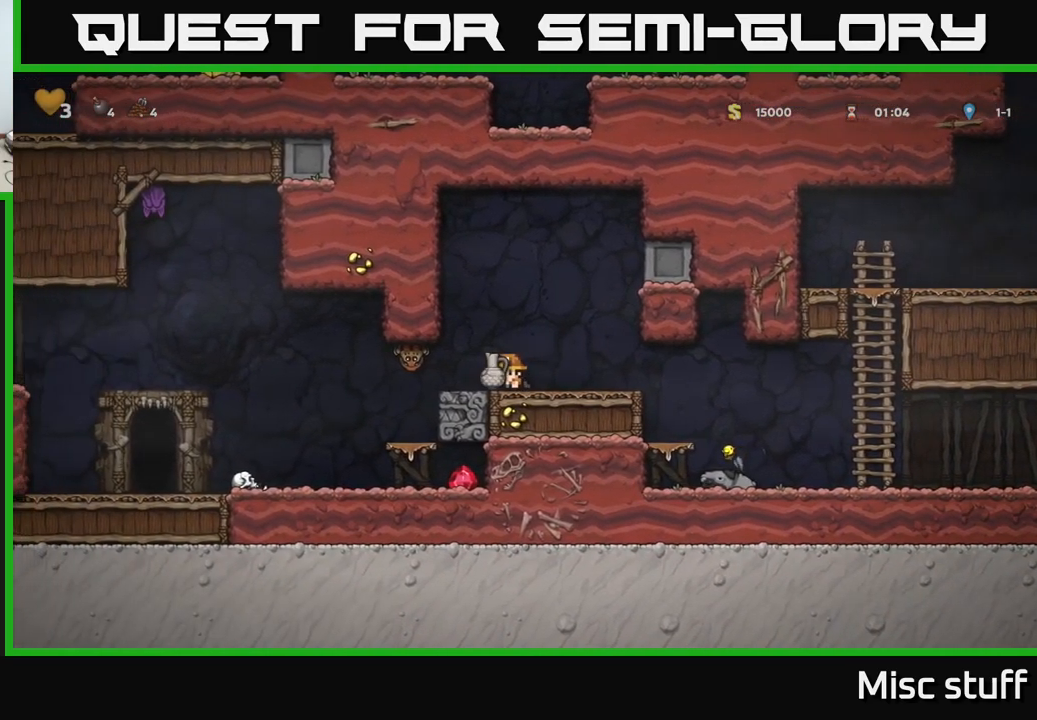
{"buttons": [], "left_stick": "center", "events": [[16, "DPAD_DOWN", "up"], [50, "X", "up"], [150, "DPAD_LEFT", "down"], [233, "DPAD_LEFT", "up"], [266, "X", "down"], [333, "X", "up"]]}
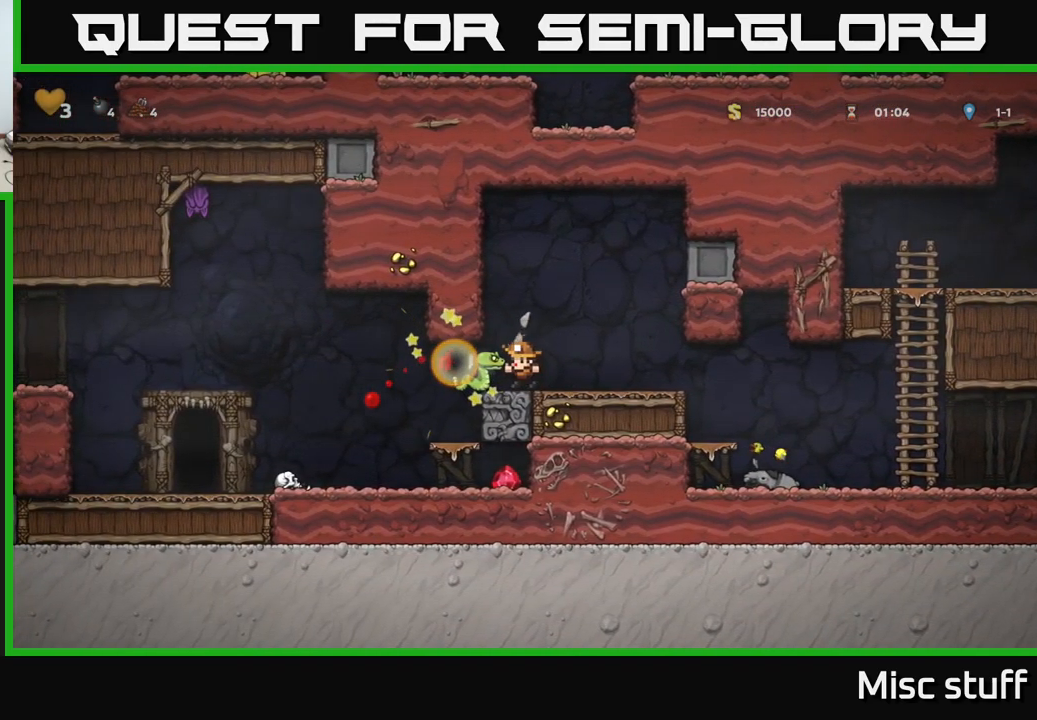
{"buttons": [], "left_stick": "center", "events": [[383, "X", "down"], [483, "X", "up"]]}
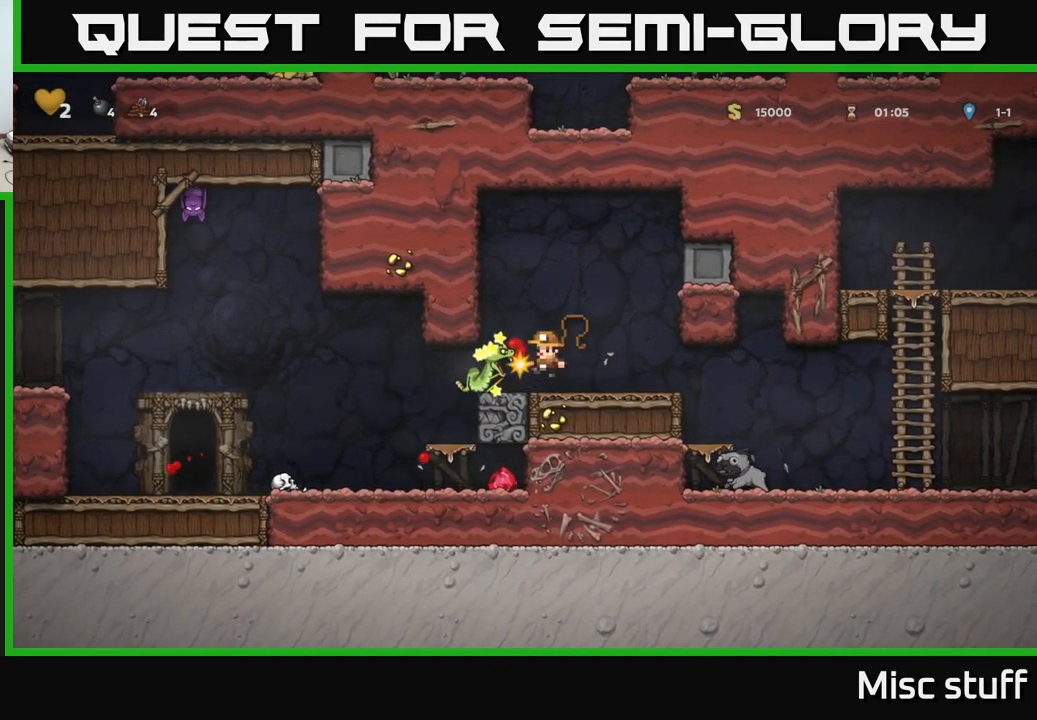
{"buttons": [], "left_stick": "center", "events": [[16, "DPAD_RIGHT", "down"], [150, "DPAD_RIGHT", "up"], [233, "DPAD_LEFT", "down"], [366, "X", "down"], [400, "DPAD_LEFT", "up"], [450, "X", "up"]]}
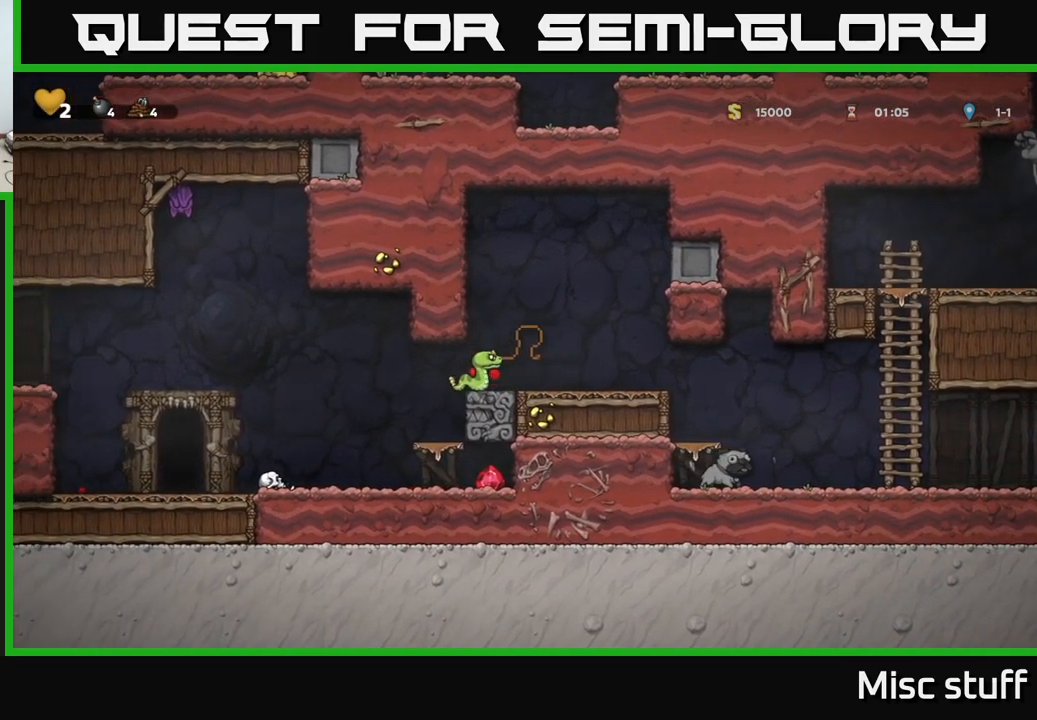
{"buttons": ["DPAD_LEFT"], "left_stick": "center", "events": [[33, "DPAD_RIGHT", "down"], [166, "DPAD_RIGHT", "up"], [383, "DPAD_LEFT", "down"]]}
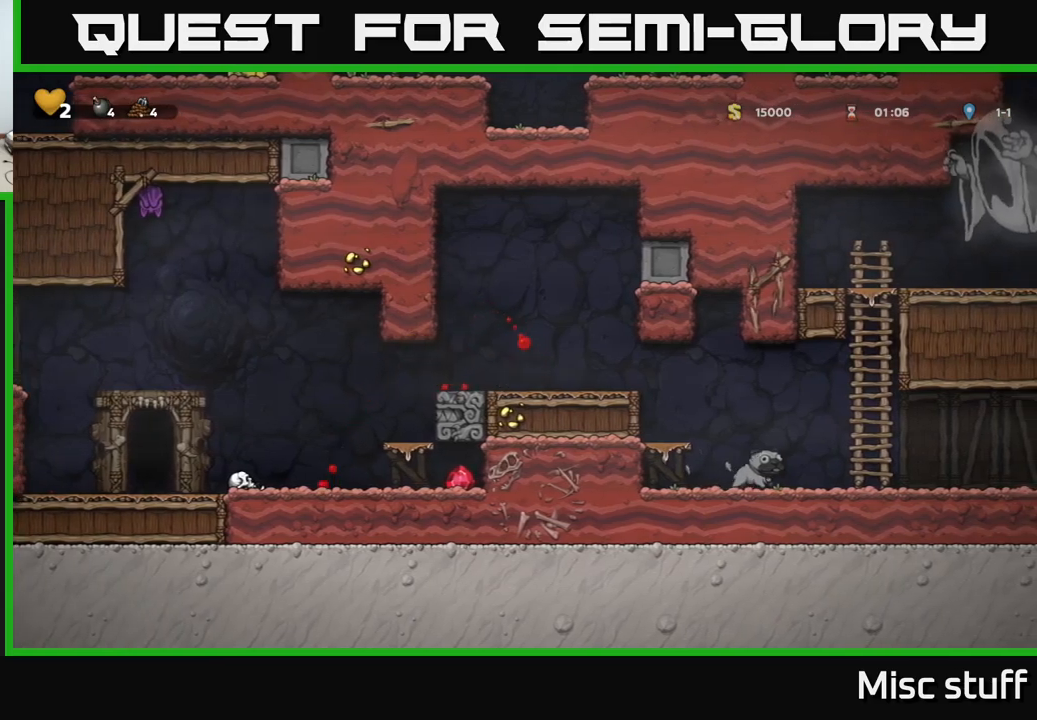
{"buttons": ["DPAD_LEFT"], "left_stick": "center", "events": [[150, "A", "down"], [217, "X", "down"], [317, "X", "up"], [467, "A", "up"]]}
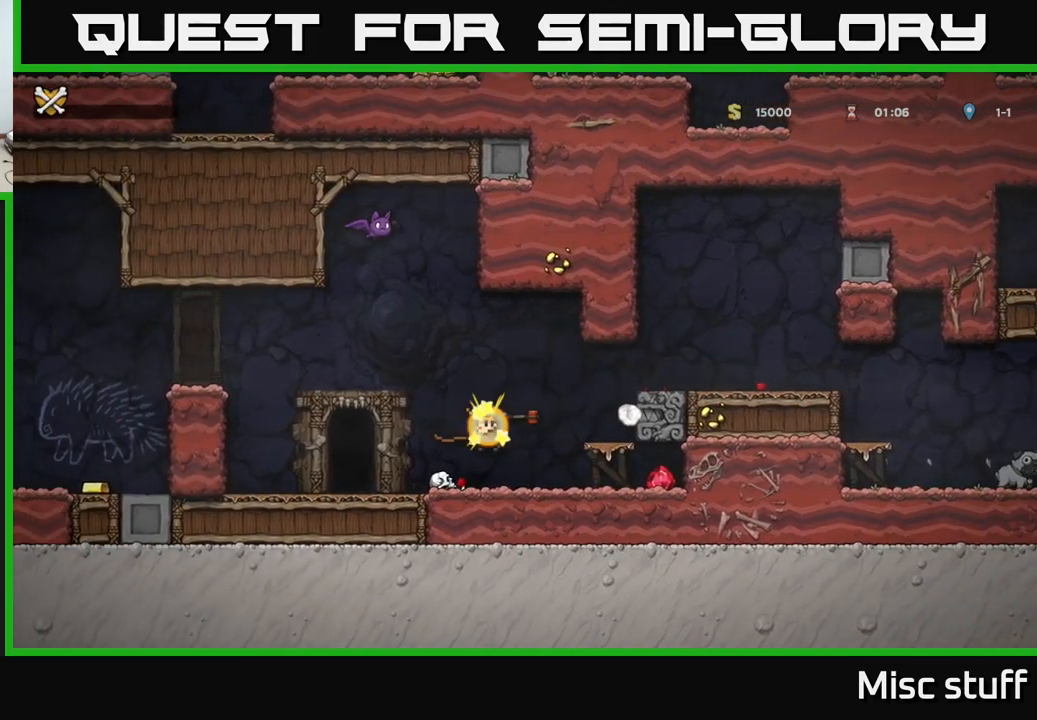
{"buttons": ["X"], "left_stick": "center", "events": [[117, "DPAD_LEFT", "up"], [133, "DPAD_RIGHT", "down"], [417, "DPAD_RIGHT", "up"], [450, "X", "down"]]}
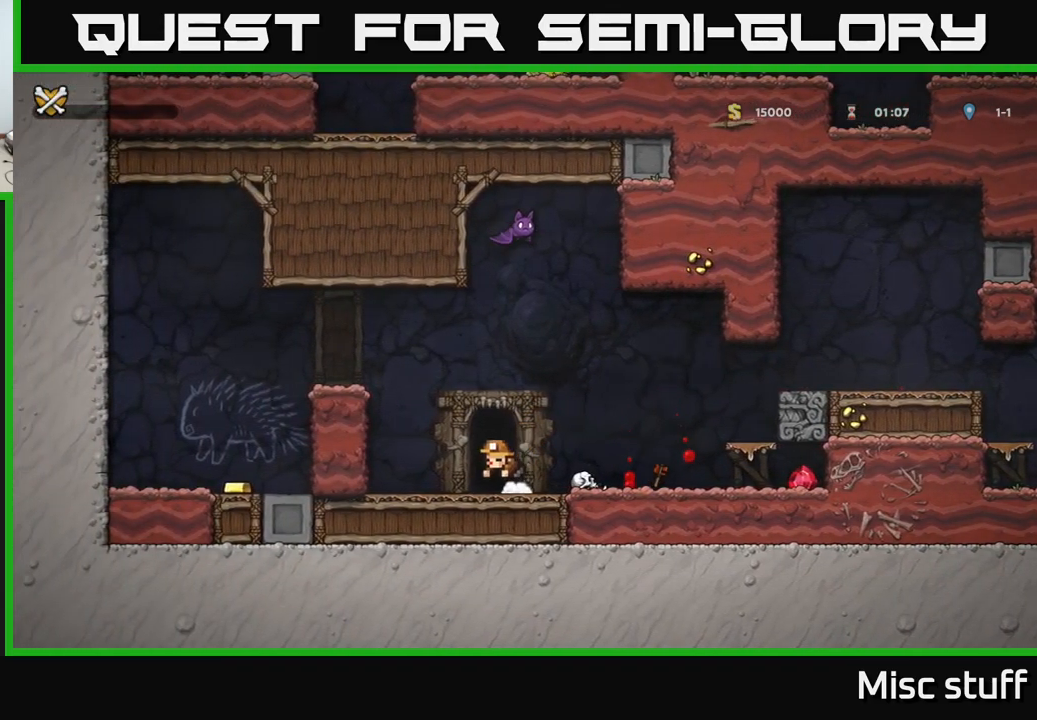
{"buttons": ["A"], "left_stick": "center", "events": [[17, "A", "down"], [83, "X", "up"], [233, "A", "up"], [350, "A", "down"], [350, "X", "down"], [483, "X", "up"]]}
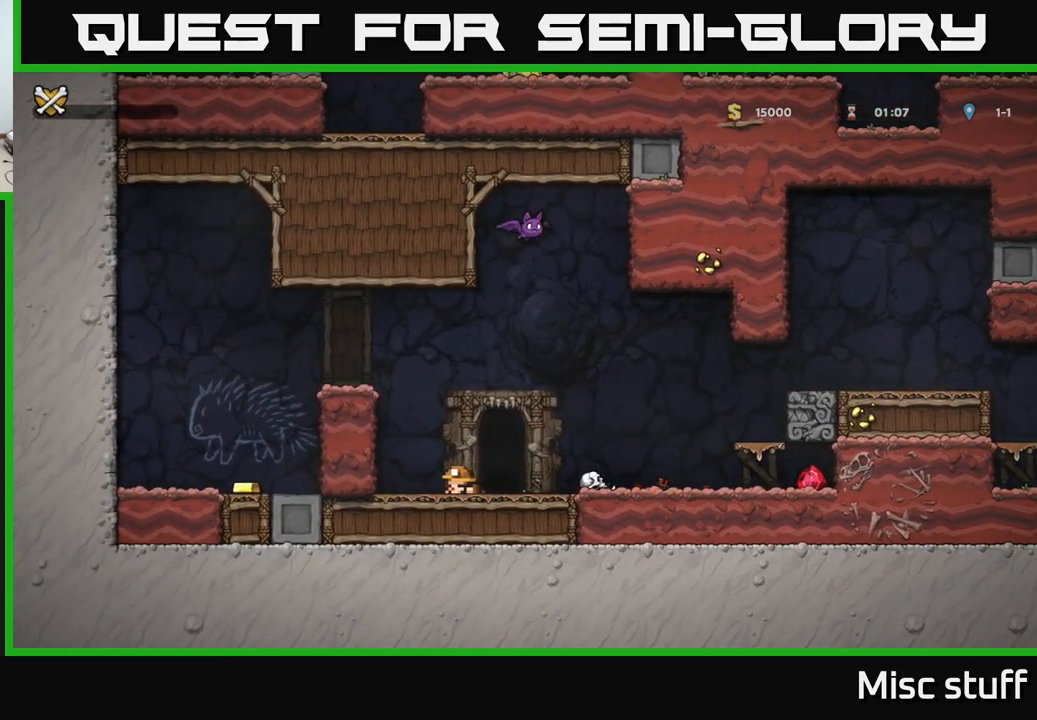
{"buttons": [], "left_stick": "center", "events": [[100, "X", "down"], [200, "X", "up"], [283, "A", "up"]]}